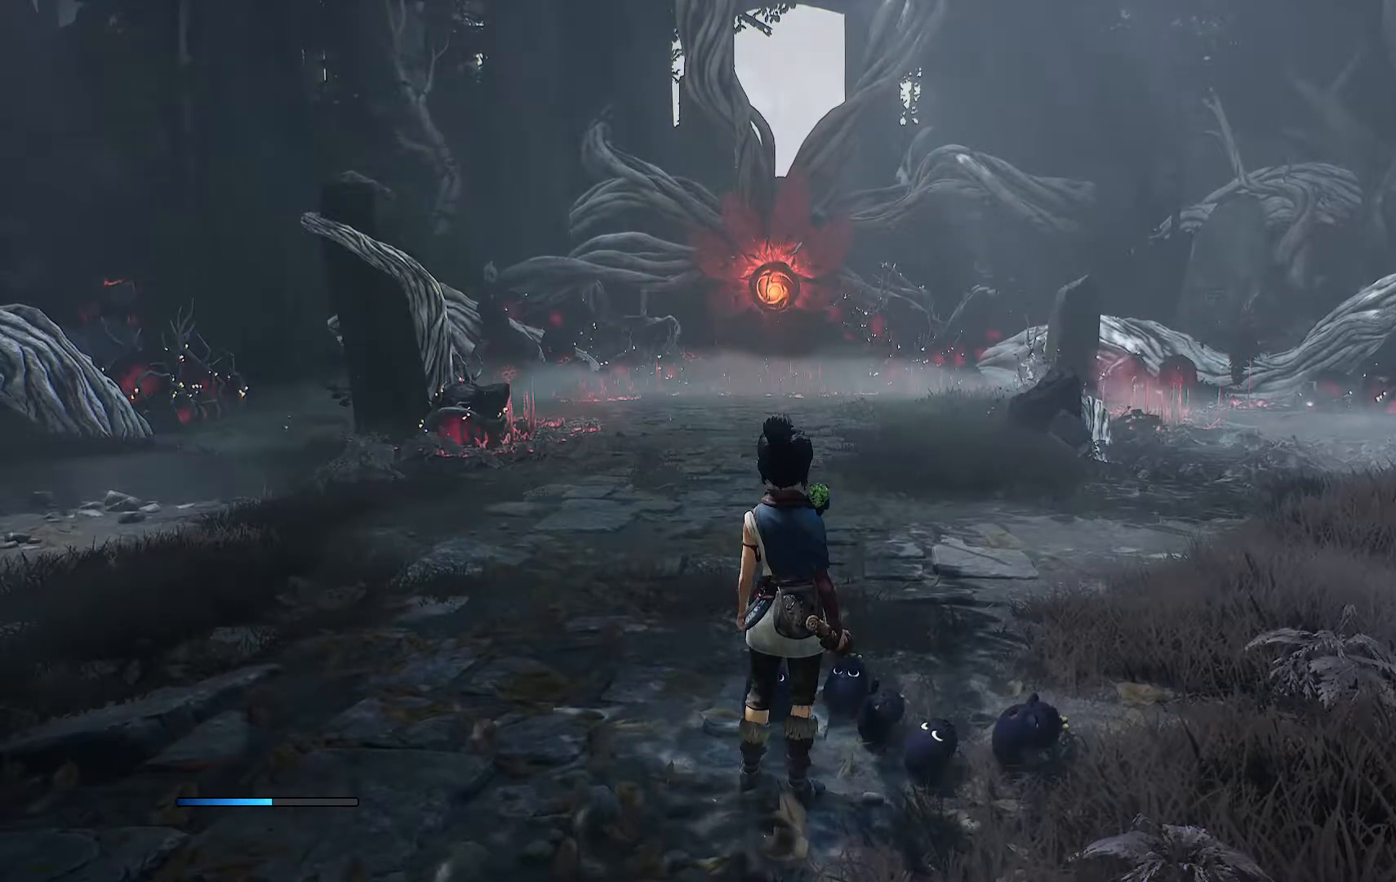
Gameplay with a controller (Xbox layout); each line is a JSON object with the inputs held at the frame after it. "events" lists button and stick changes between this image and that frame as [ms after this image, input, new state], when the widget could be followed in between.
{"buttons": [], "left_stick": "up", "right_stick": "center", "events": [[133, "left_stick", "up"]]}
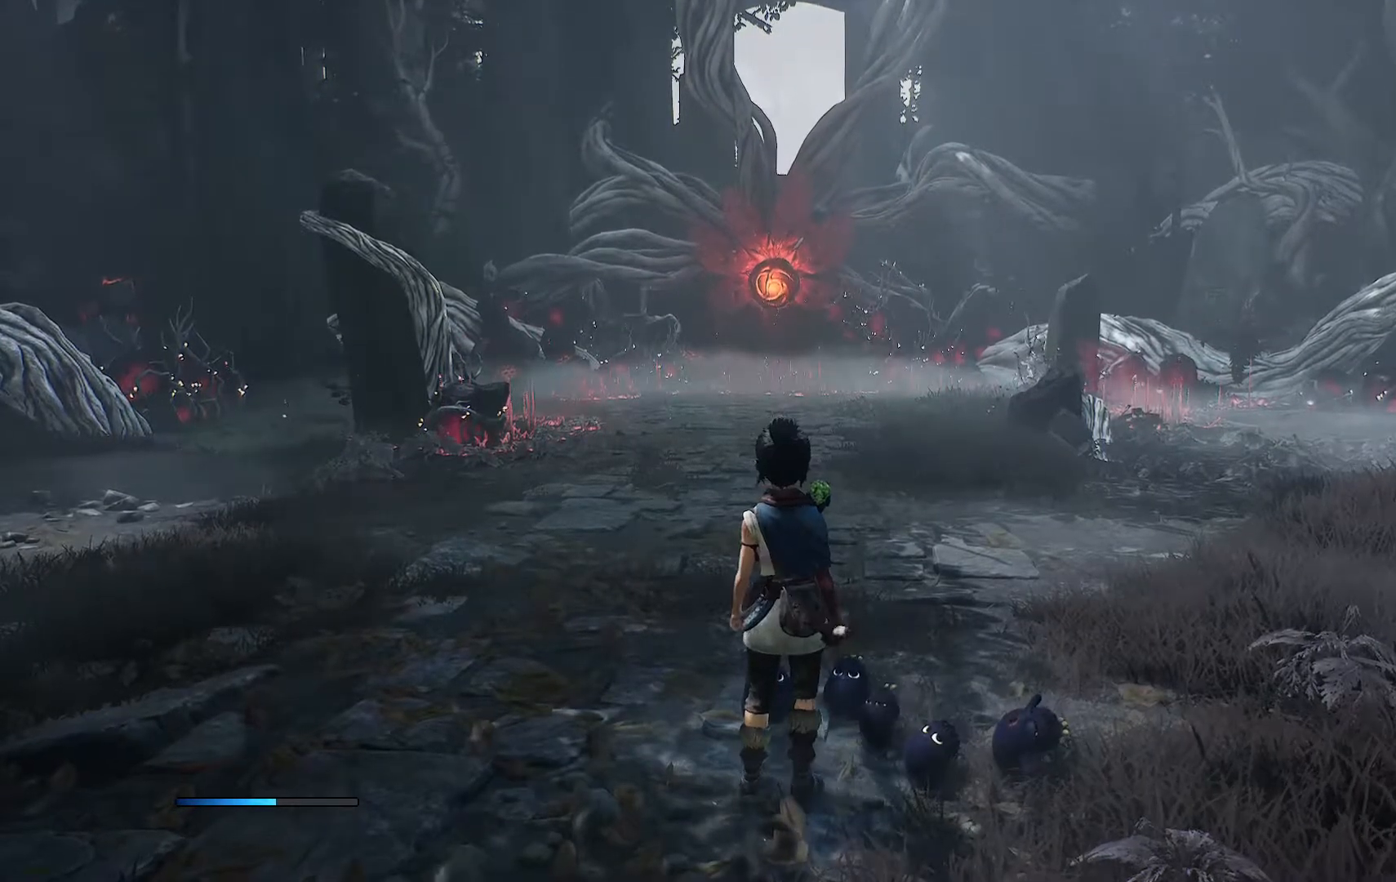
{"buttons": [], "left_stick": "up", "right_stick": "center", "events": []}
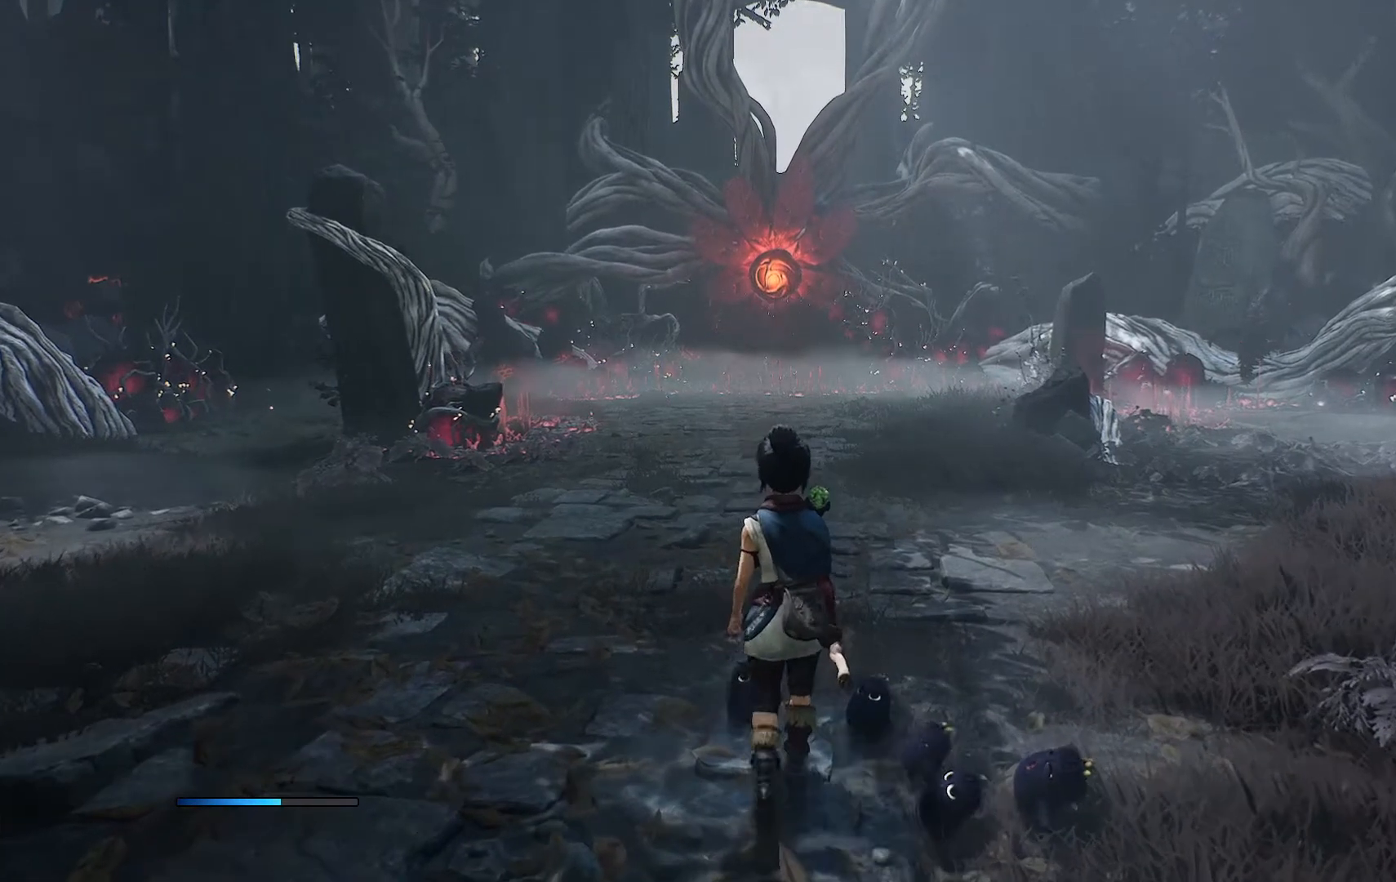
{"buttons": [], "left_stick": "up", "right_stick": "center", "events": []}
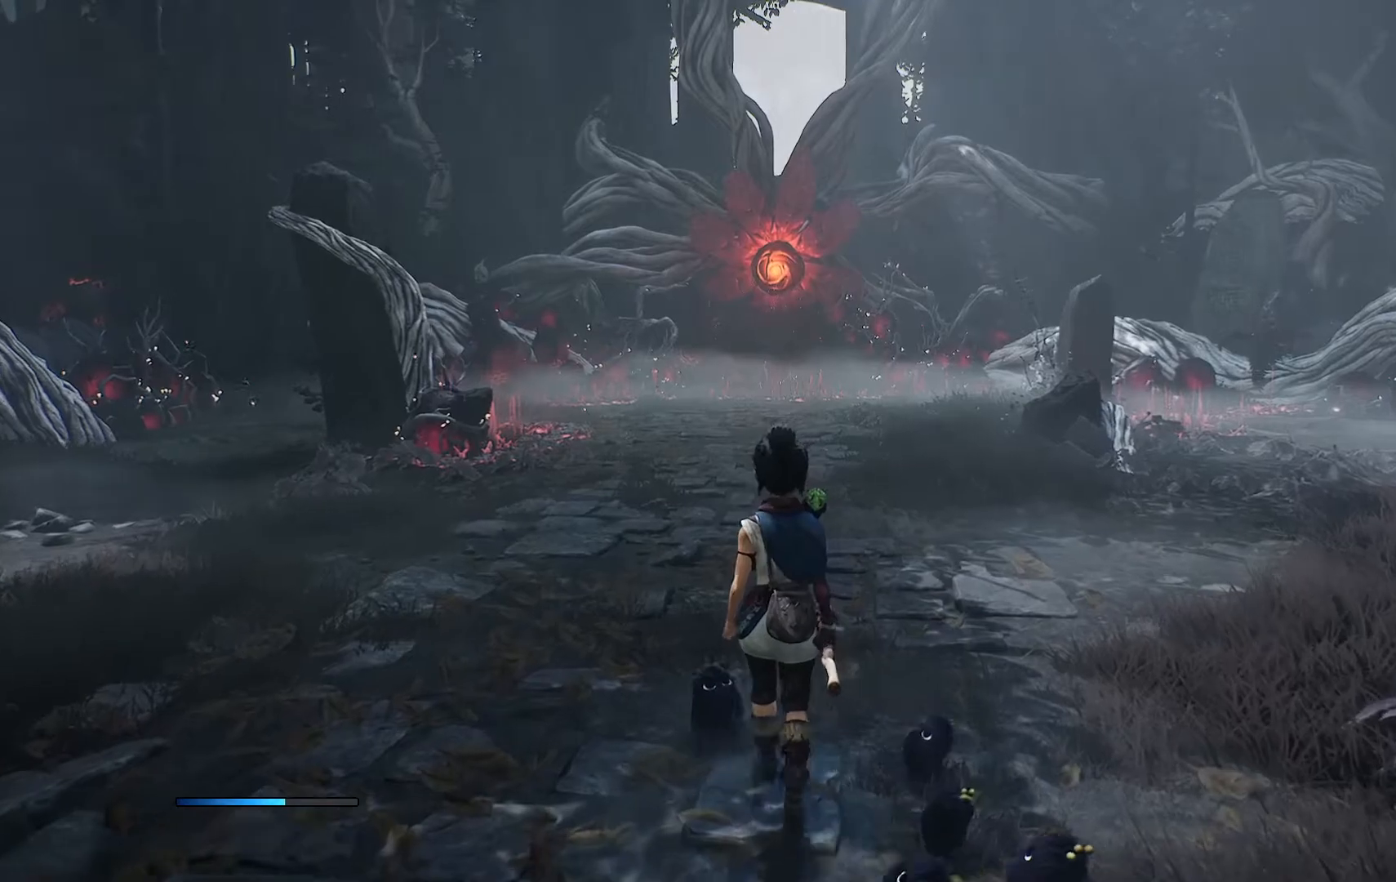
{"buttons": [], "left_stick": "up", "right_stick": "center", "events": []}
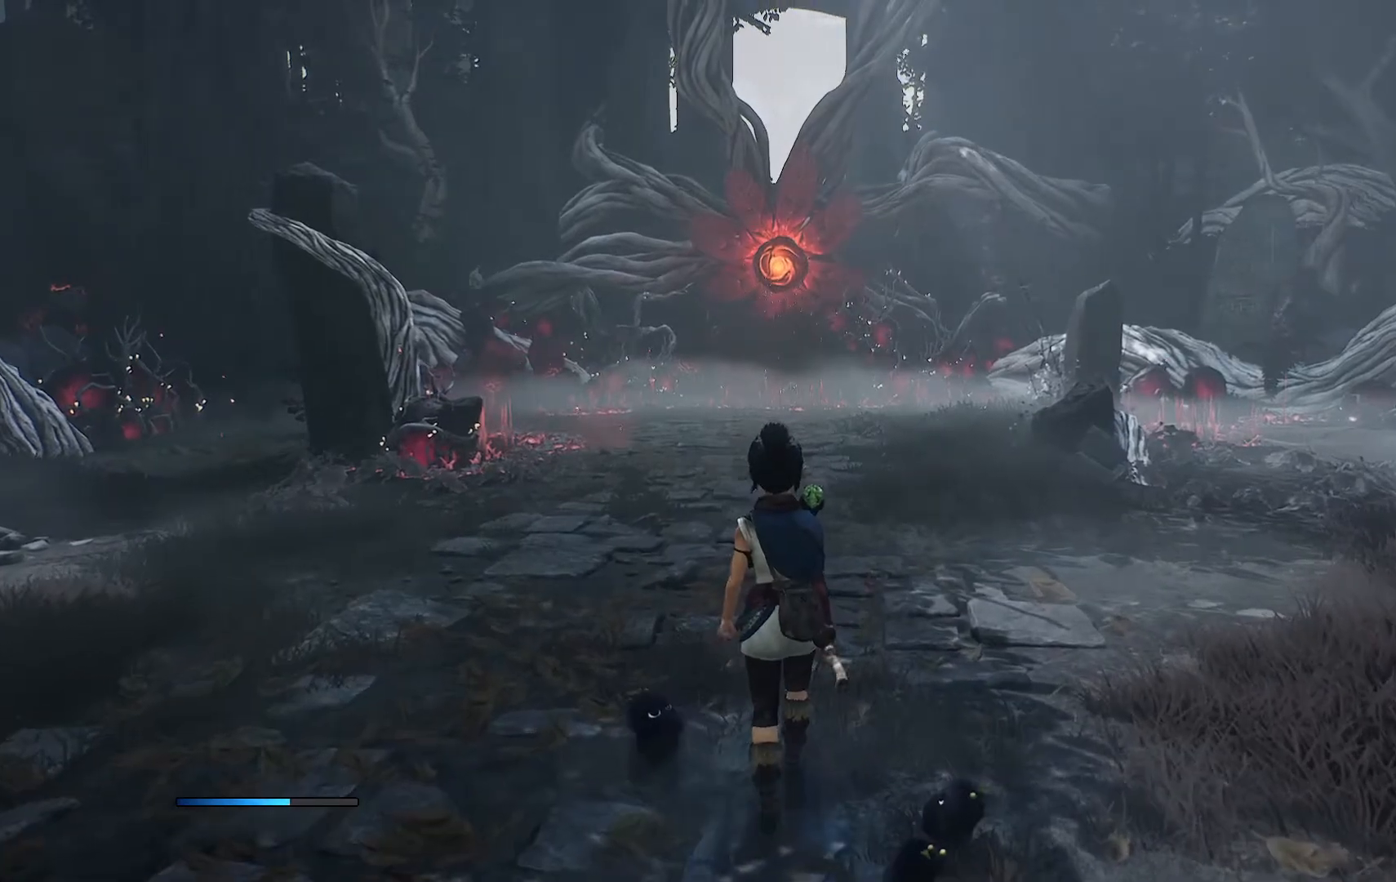
{"buttons": [], "left_stick": "up", "right_stick": "center", "events": []}
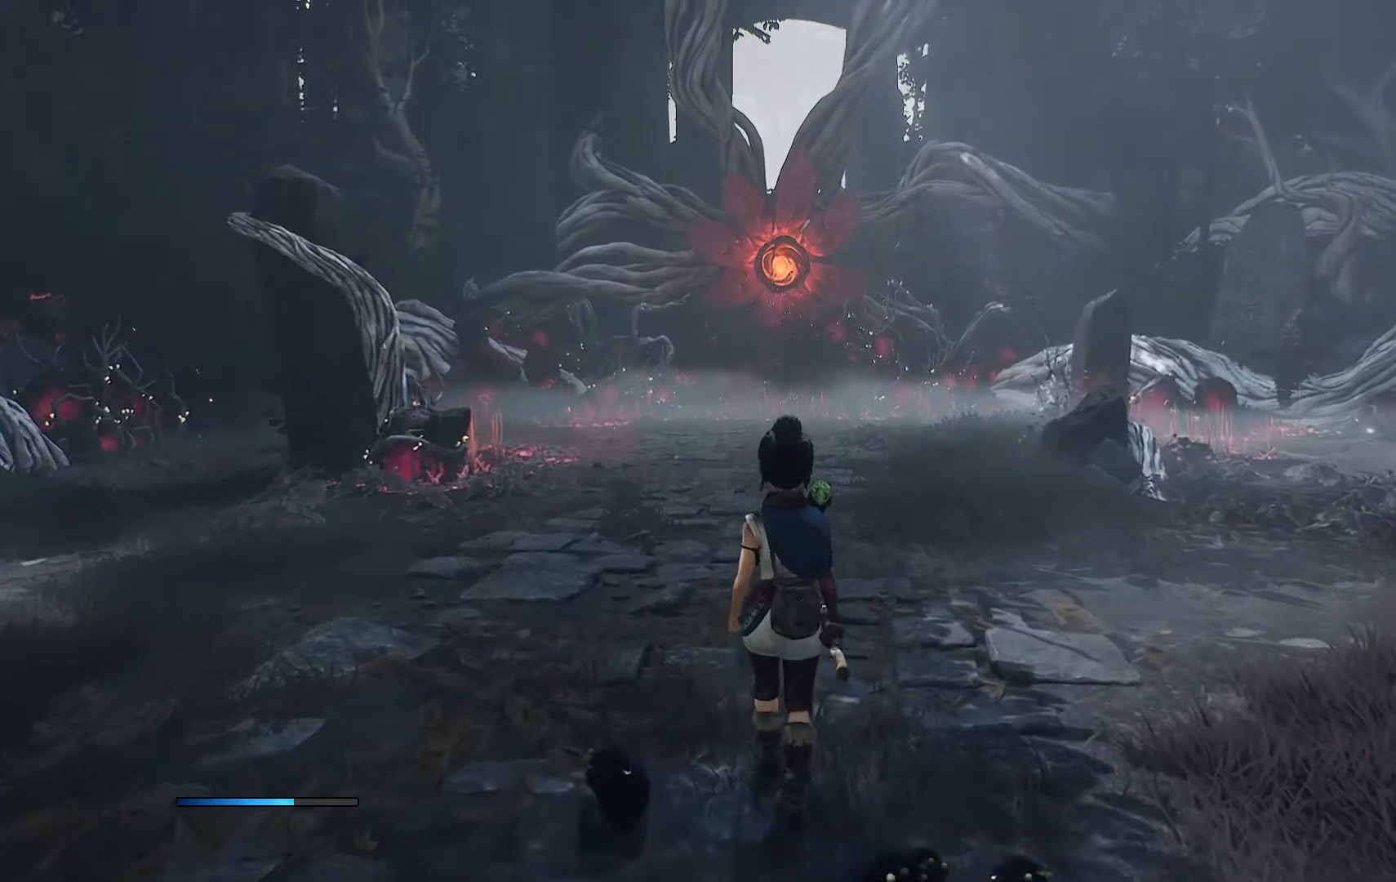
{"buttons": [], "left_stick": "up", "right_stick": "center", "events": []}
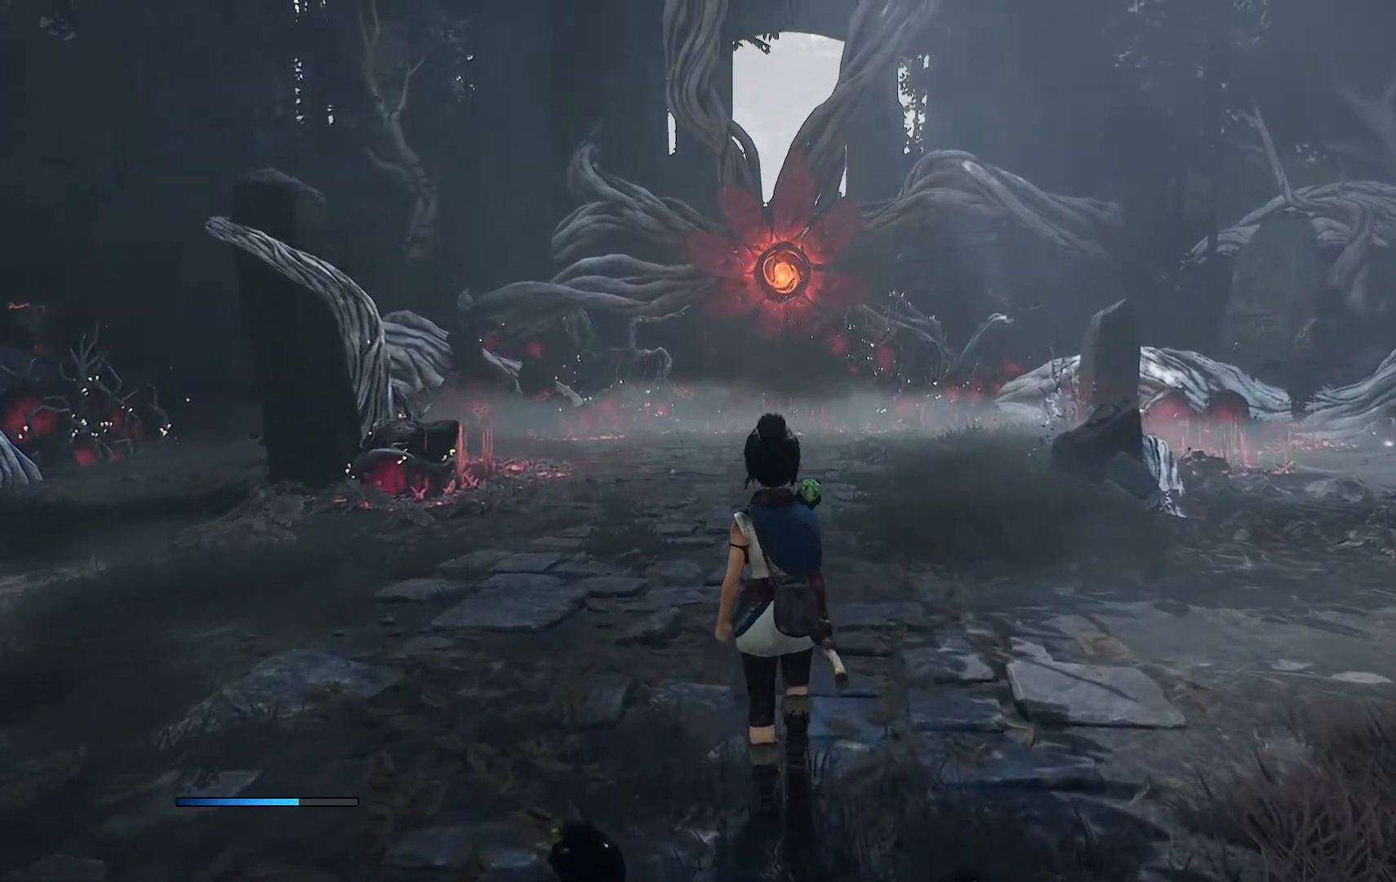
{"buttons": [], "left_stick": "up", "right_stick": "center", "events": []}
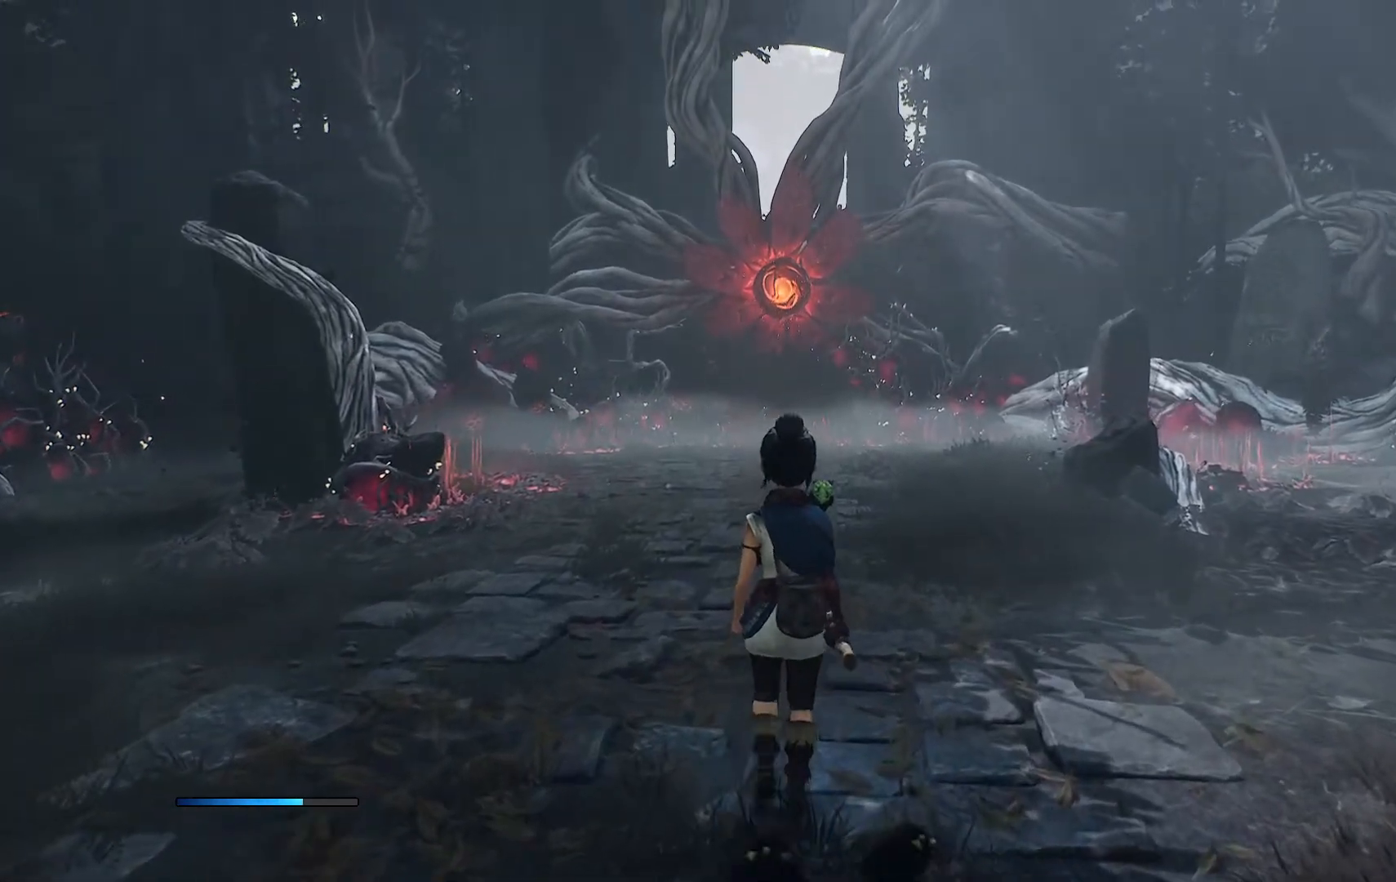
{"buttons": [], "left_stick": "up", "right_stick": "center", "events": []}
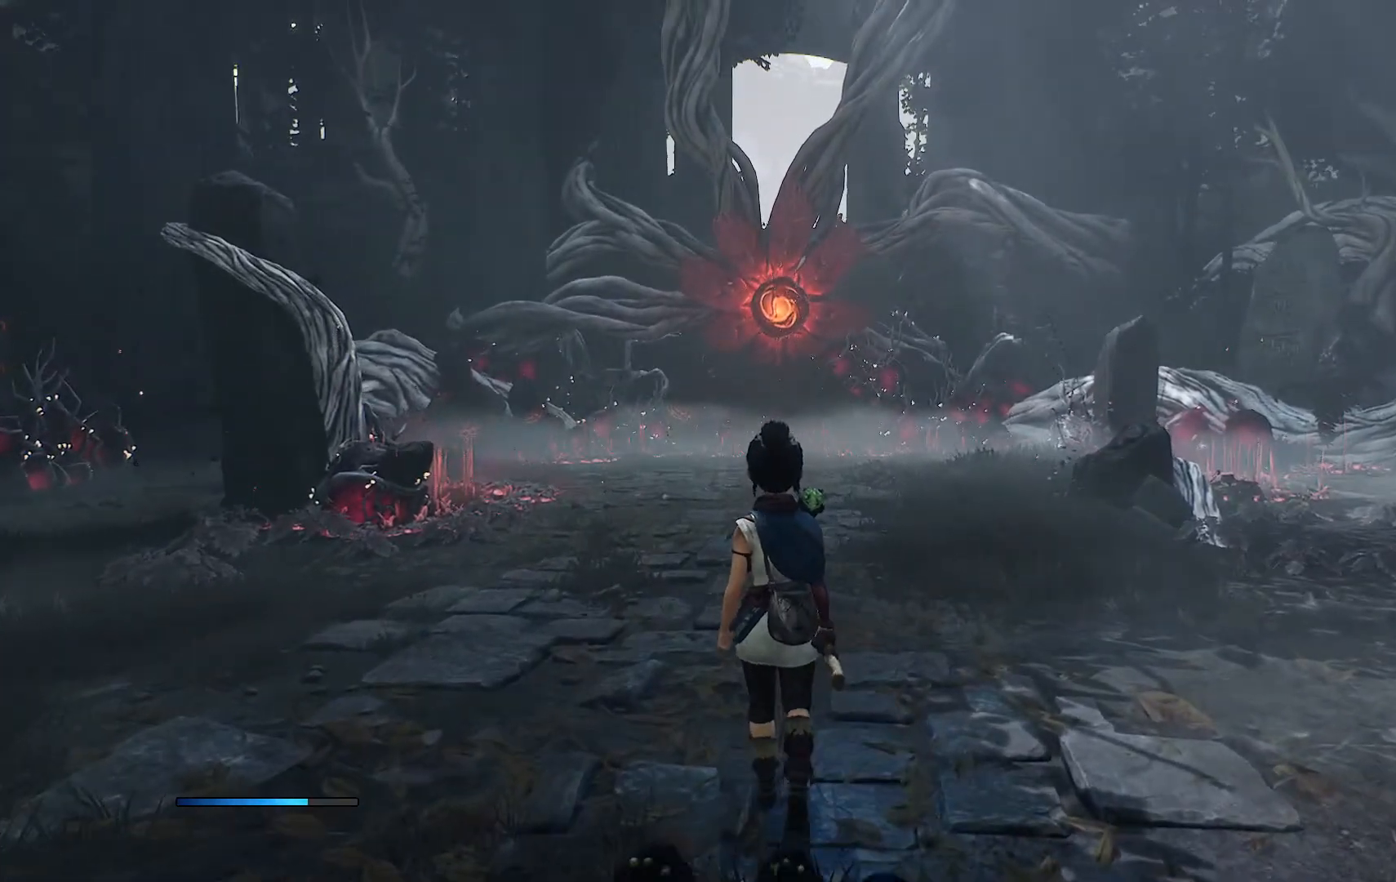
{"buttons": [], "left_stick": "up", "right_stick": "center", "events": []}
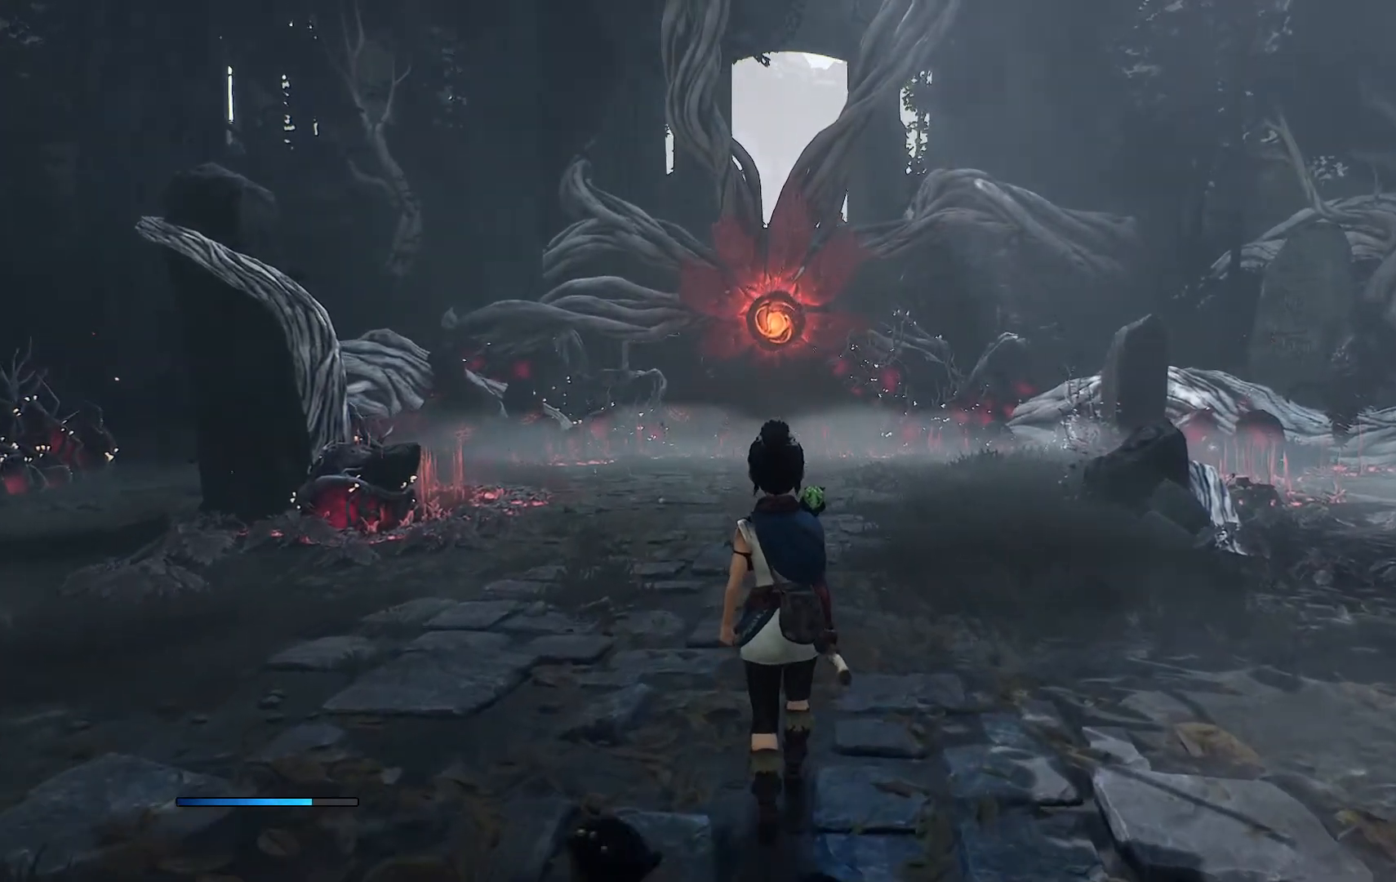
{"buttons": [], "left_stick": "up", "right_stick": "center", "events": []}
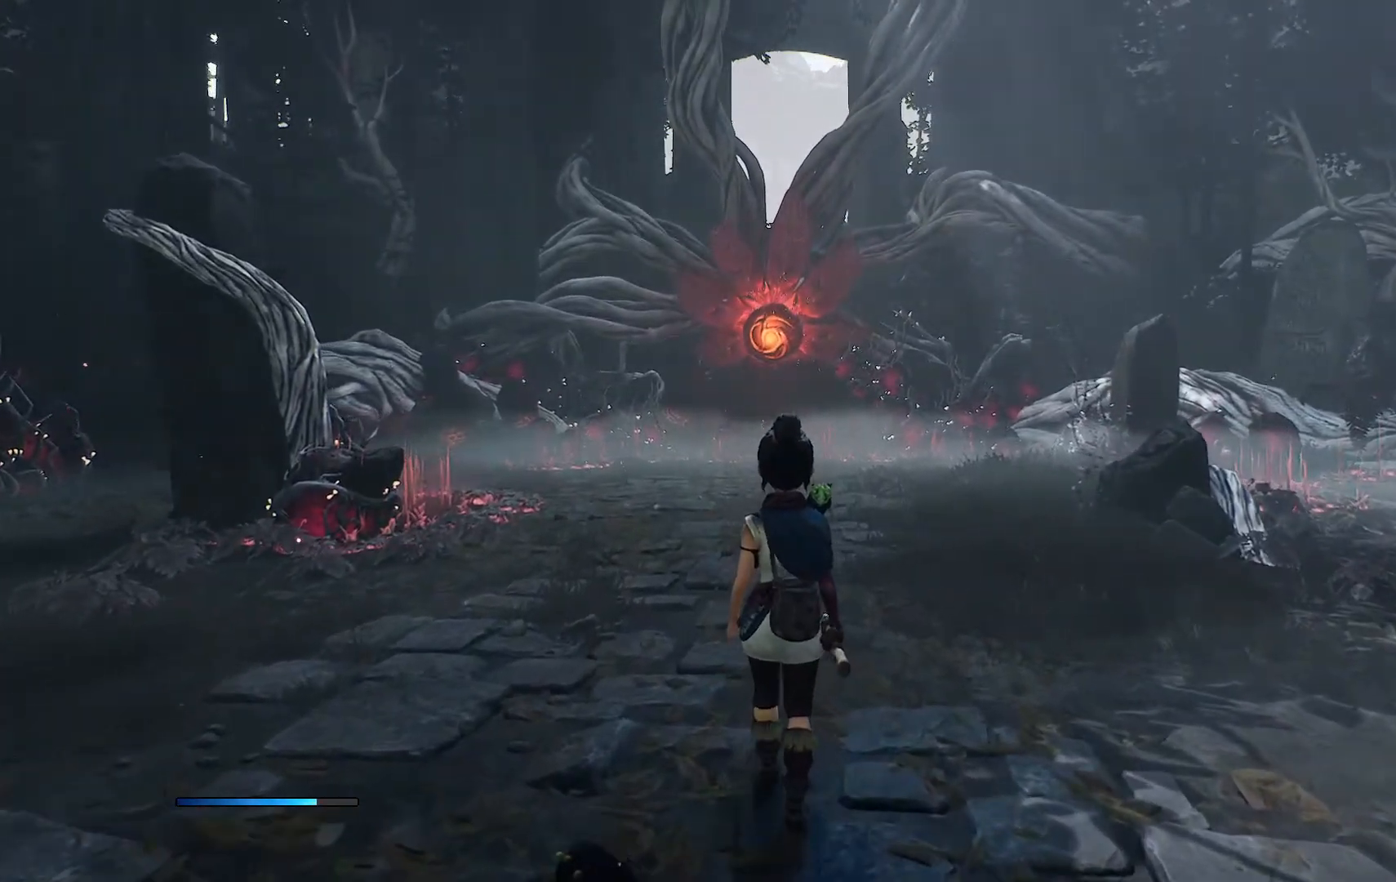
{"buttons": [], "left_stick": "center", "right_stick": "center", "events": [[451, "left_stick", "center"]]}
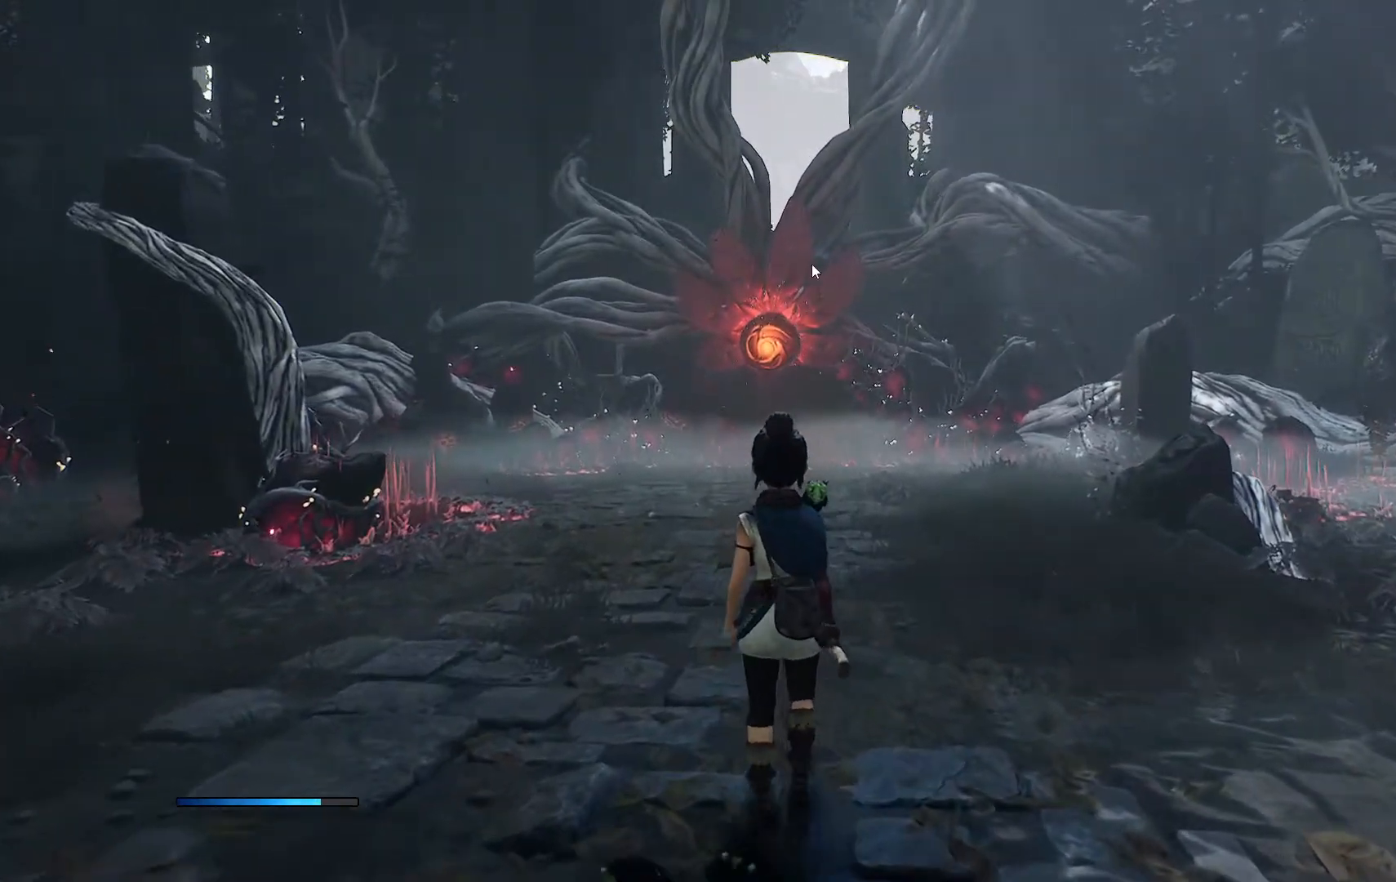
{"buttons": [], "left_stick": "center", "right_stick": "center", "events": []}
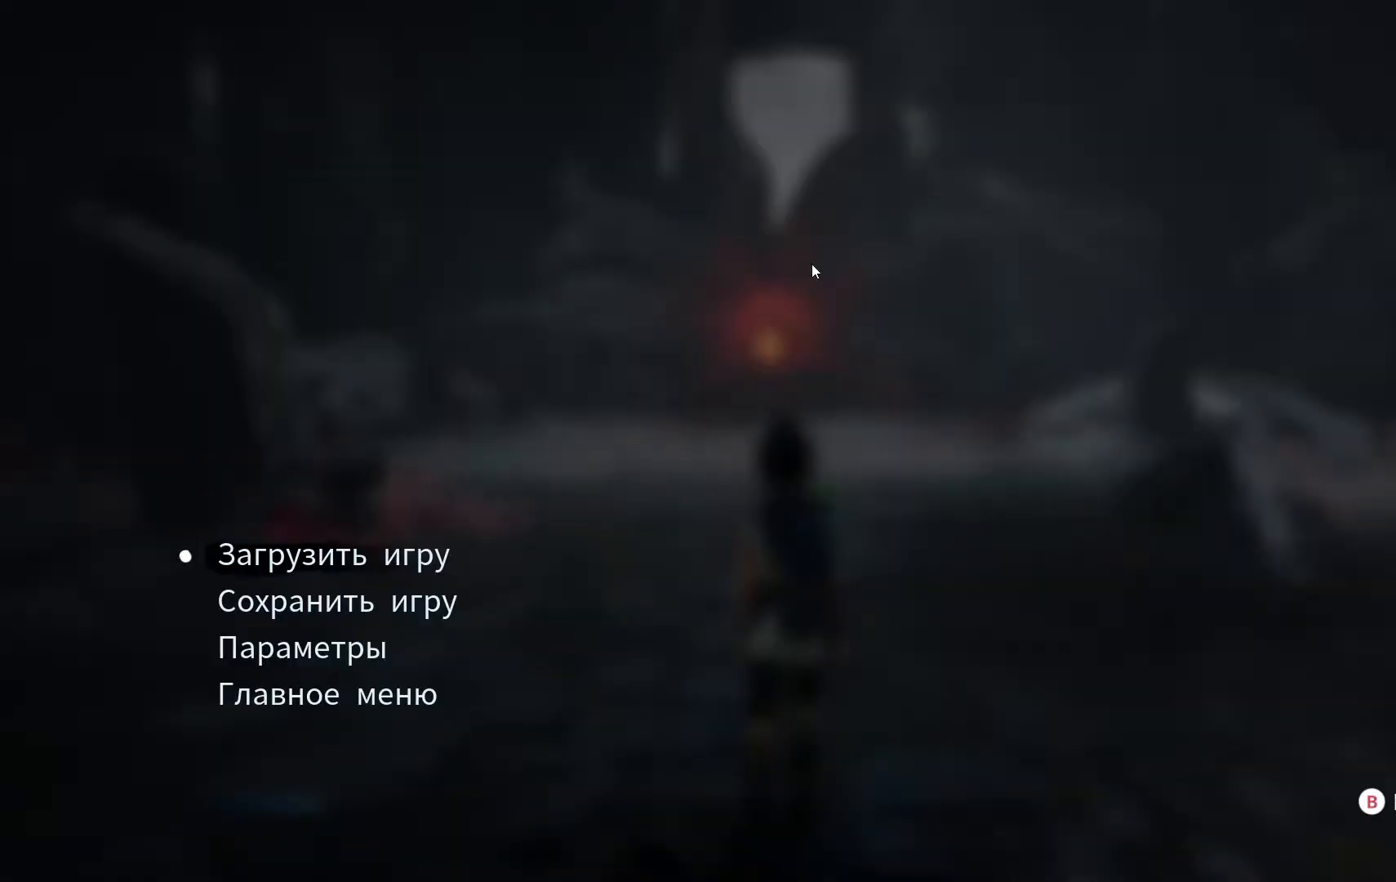
{"buttons": [], "left_stick": "center", "right_stick": "center", "events": [[167, "DPAD_DOWN", "down"], [334, "DPAD_DOWN", "up"], [401, "DPAD_DOWN", "down"], [501, "DPAD_DOWN", "up"]]}
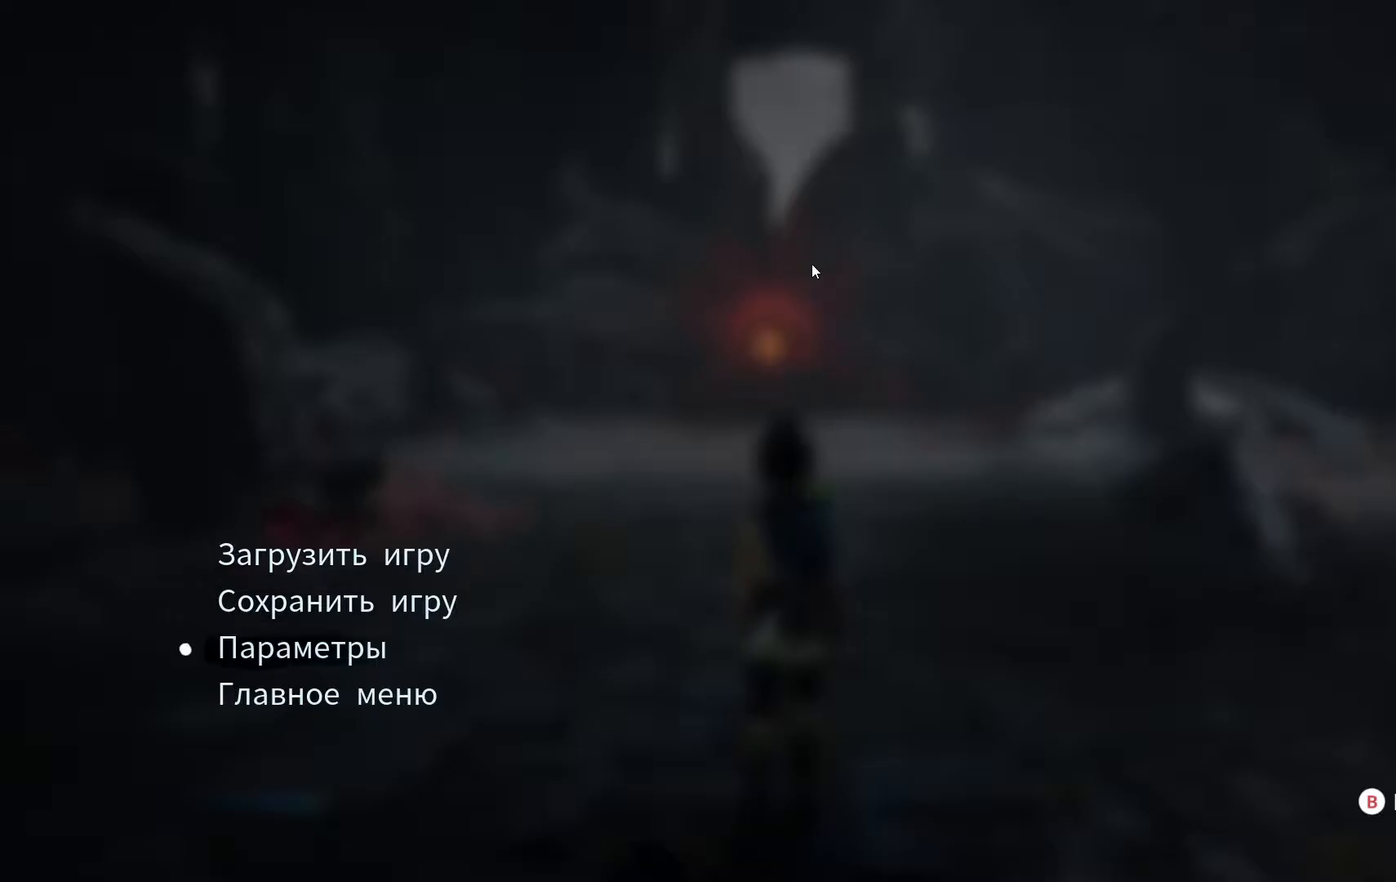
{"buttons": [], "left_stick": "center", "right_stick": "center", "events": [[116, "A", "down"], [250, "A", "up"]]}
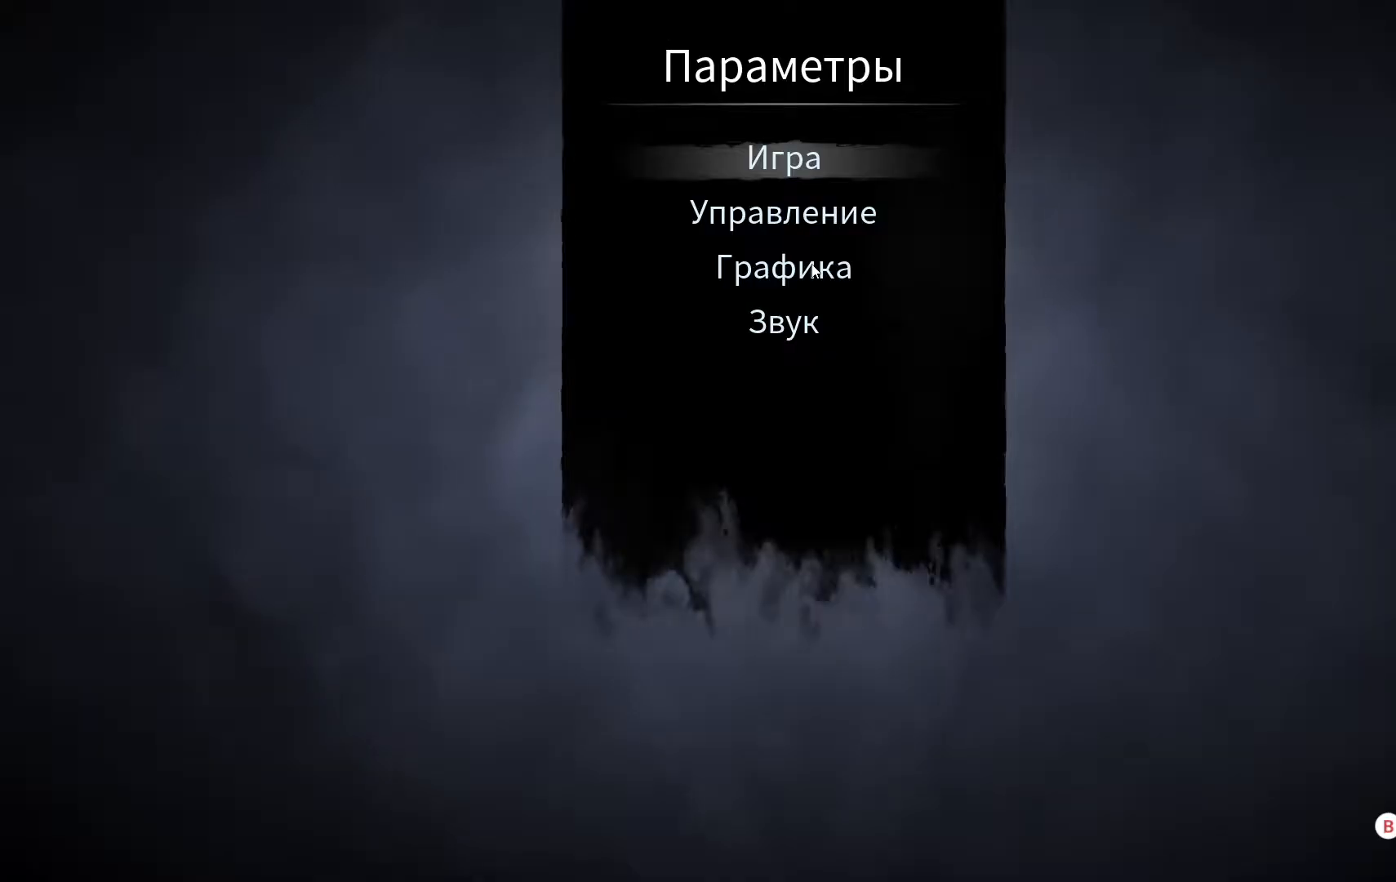
{"buttons": [], "left_stick": "center", "right_stick": "center", "events": []}
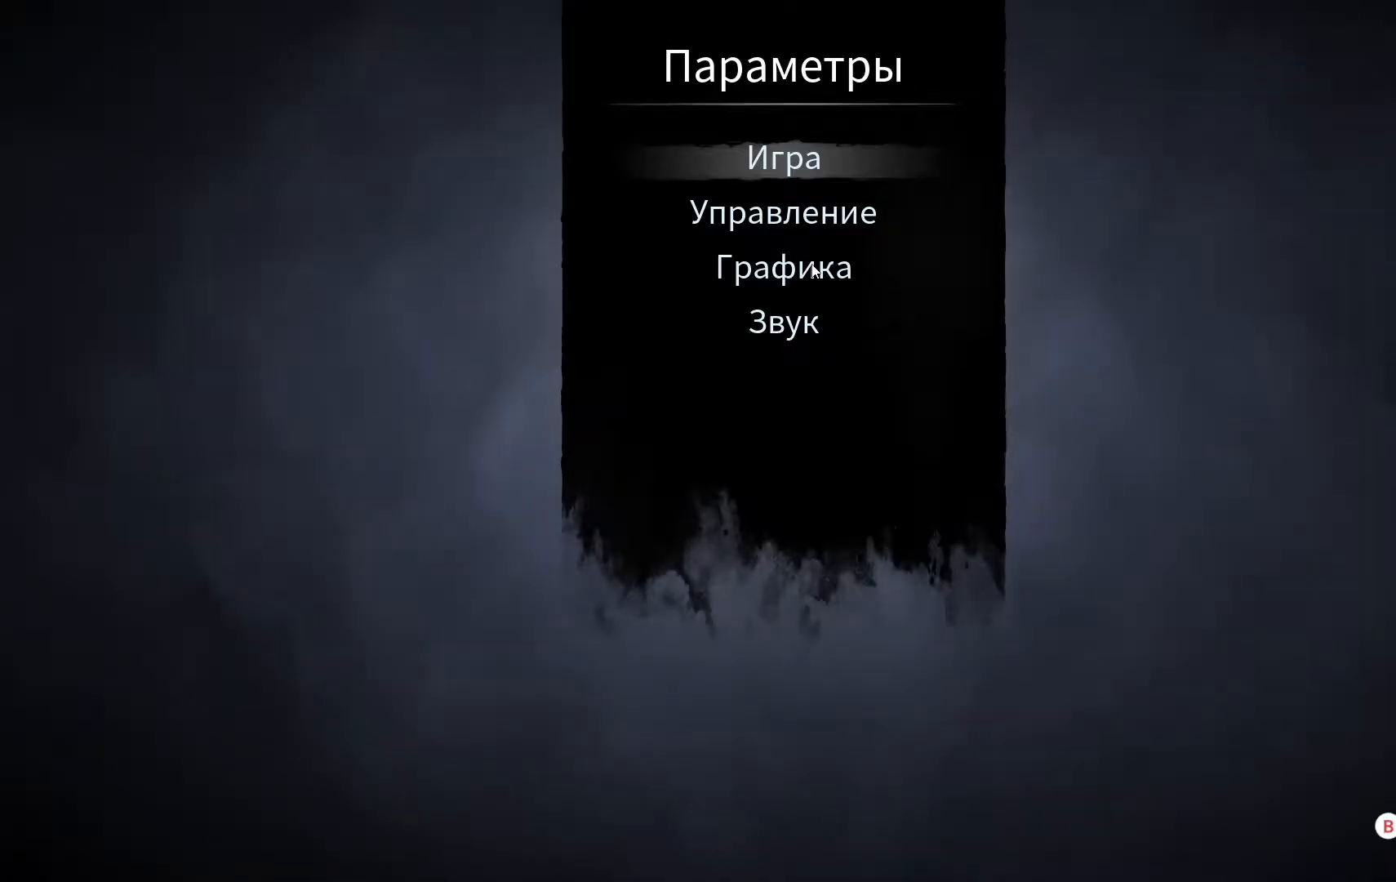
{"buttons": [], "left_stick": "center", "right_stick": "center", "events": [[333, "A", "down"], [450, "A", "up"]]}
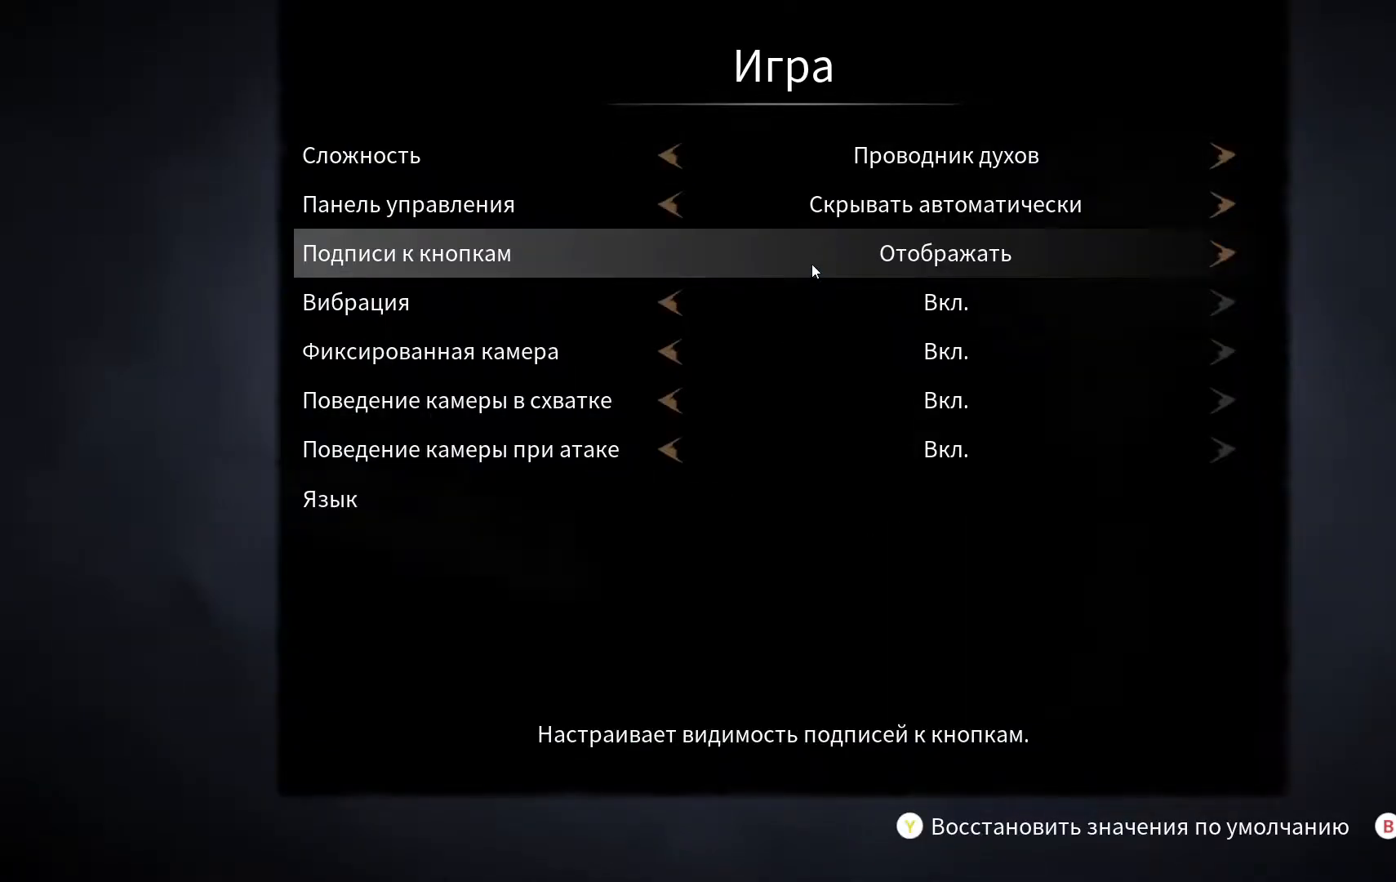
{"buttons": [], "left_stick": "center", "right_stick": "center", "events": []}
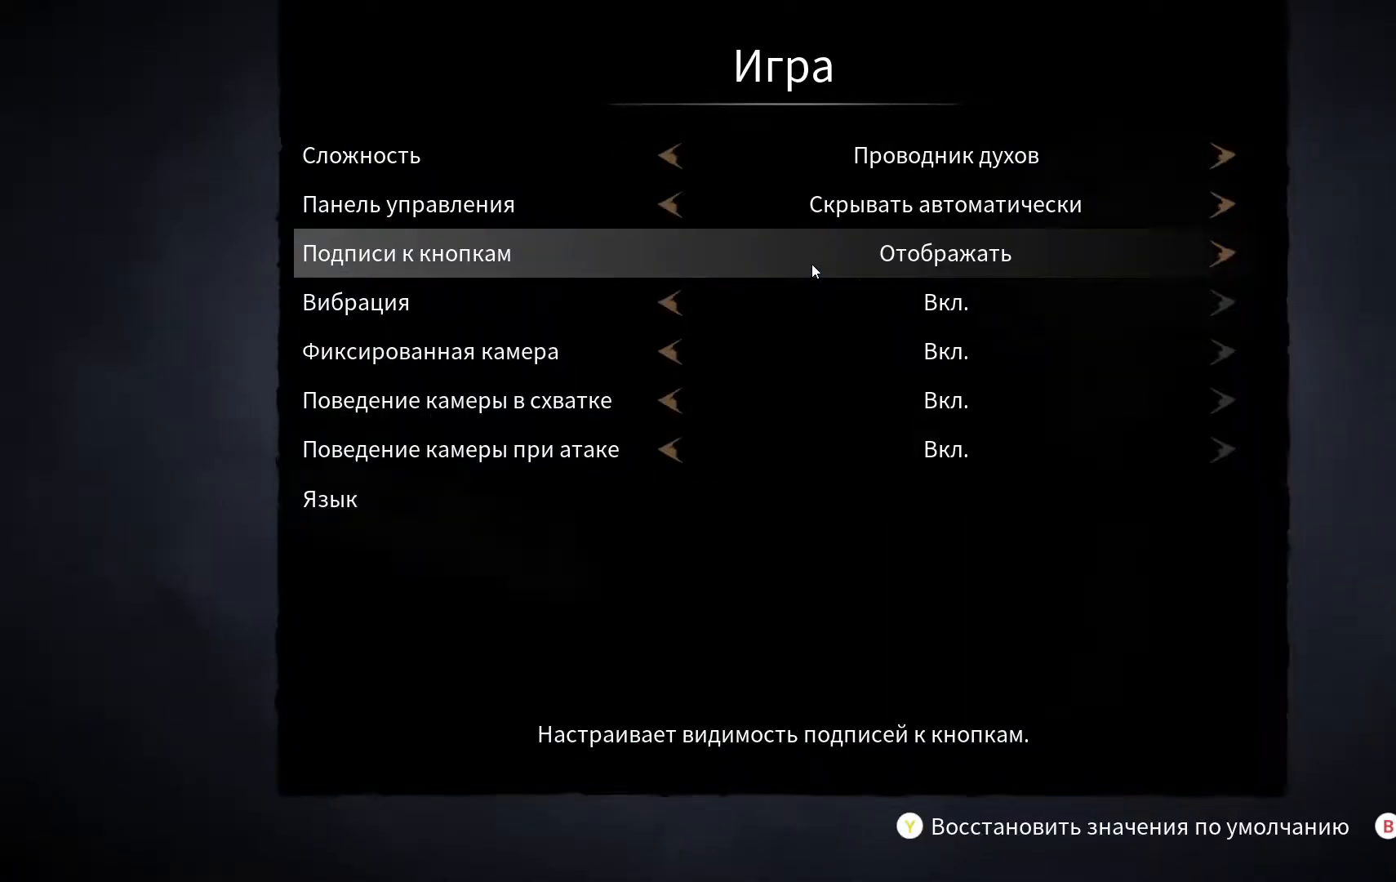
{"buttons": ["DPAD_UP"], "left_stick": "center", "right_stick": "center", "events": [[166, "DPAD_UP", "down"], [367, "DPAD_UP", "up"], [417, "DPAD_UP", "down"]]}
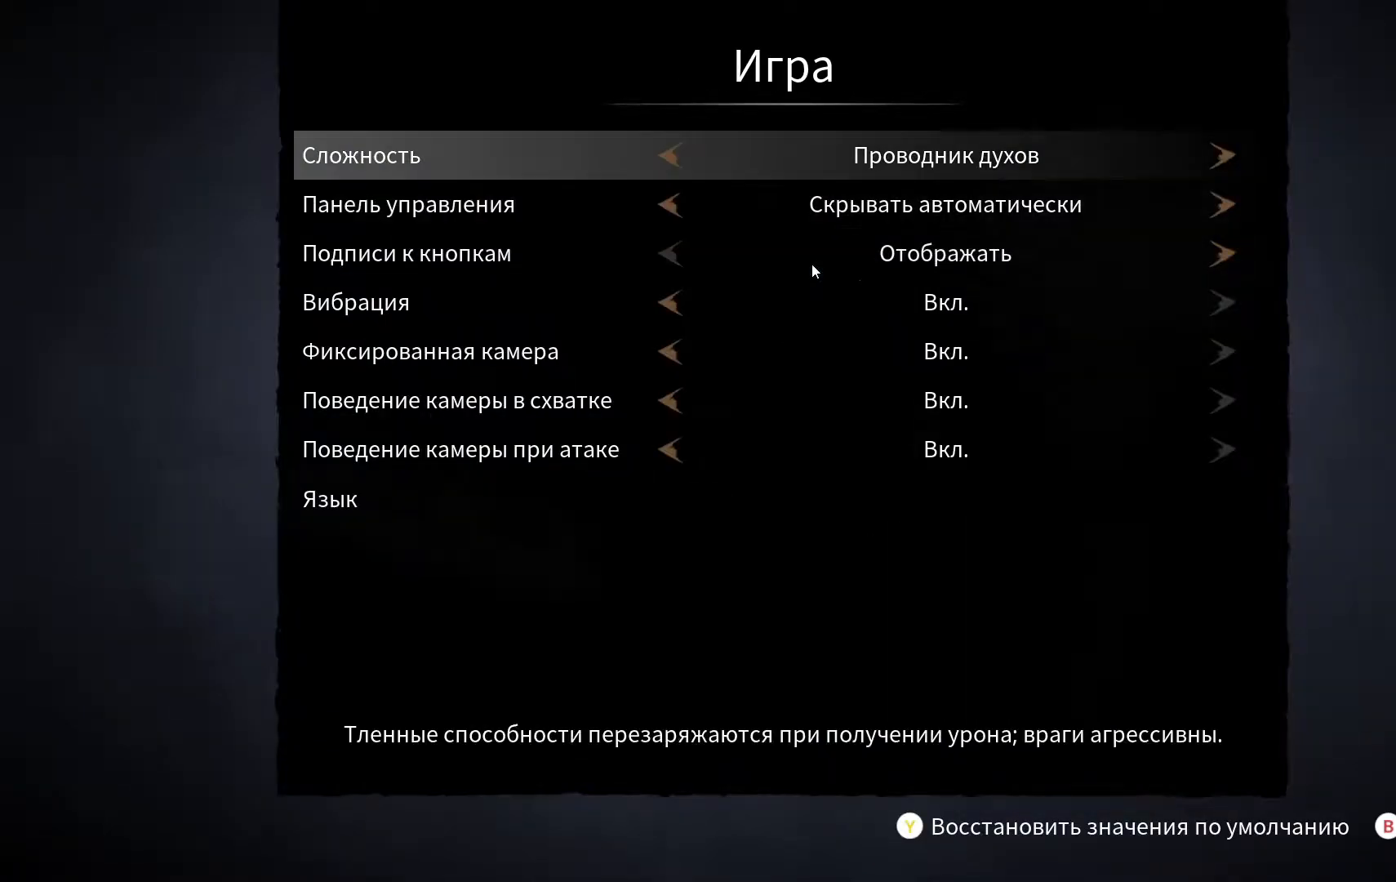
{"buttons": [], "left_stick": "center", "right_stick": "center", "events": [[33, "DPAD_UP", "up"]]}
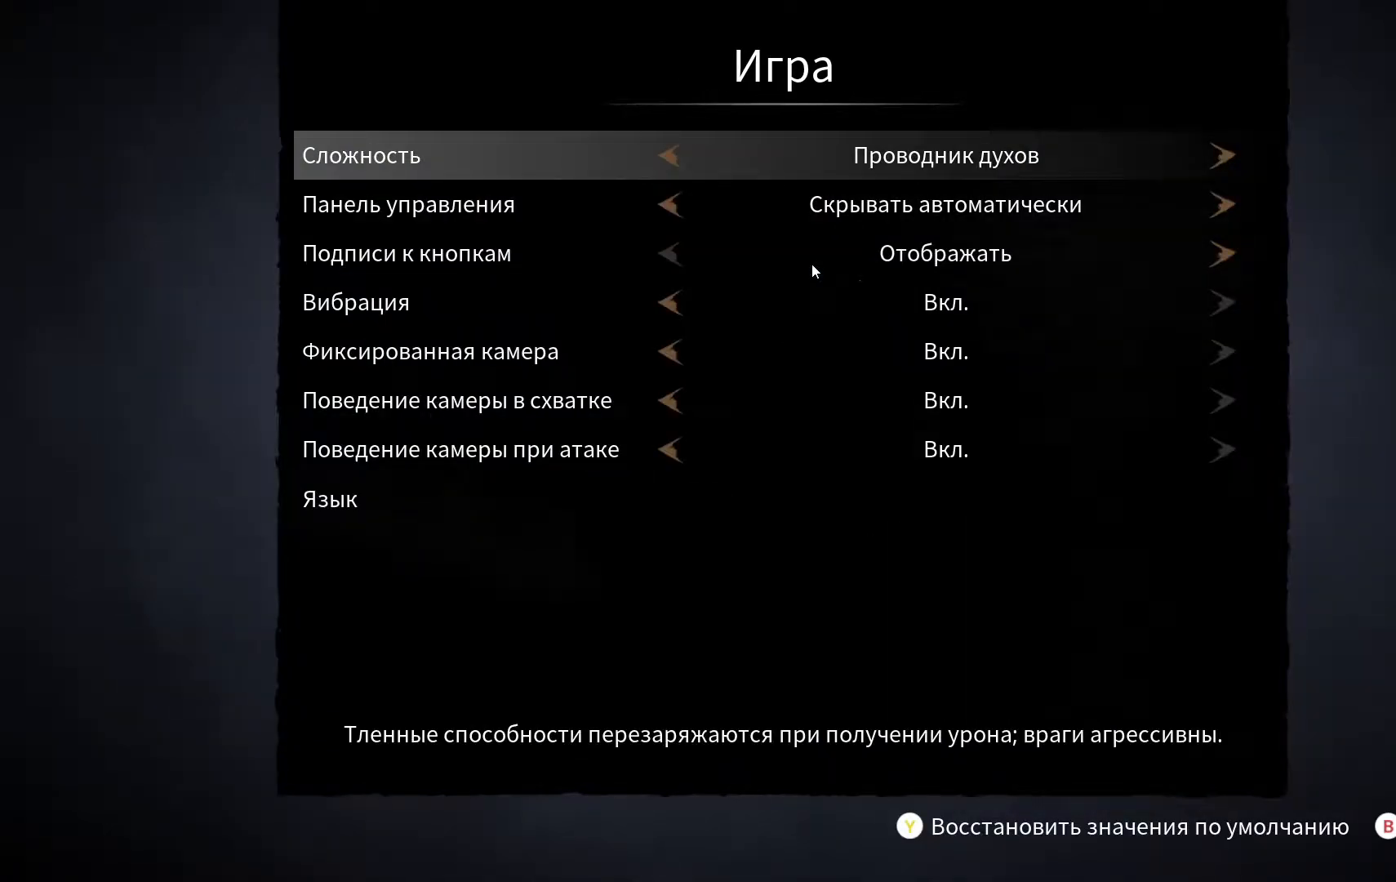
{"buttons": [], "left_stick": "center", "right_stick": "center", "events": [[317, "DPAD_LEFT", "down"], [500, "DPAD_LEFT", "up"]]}
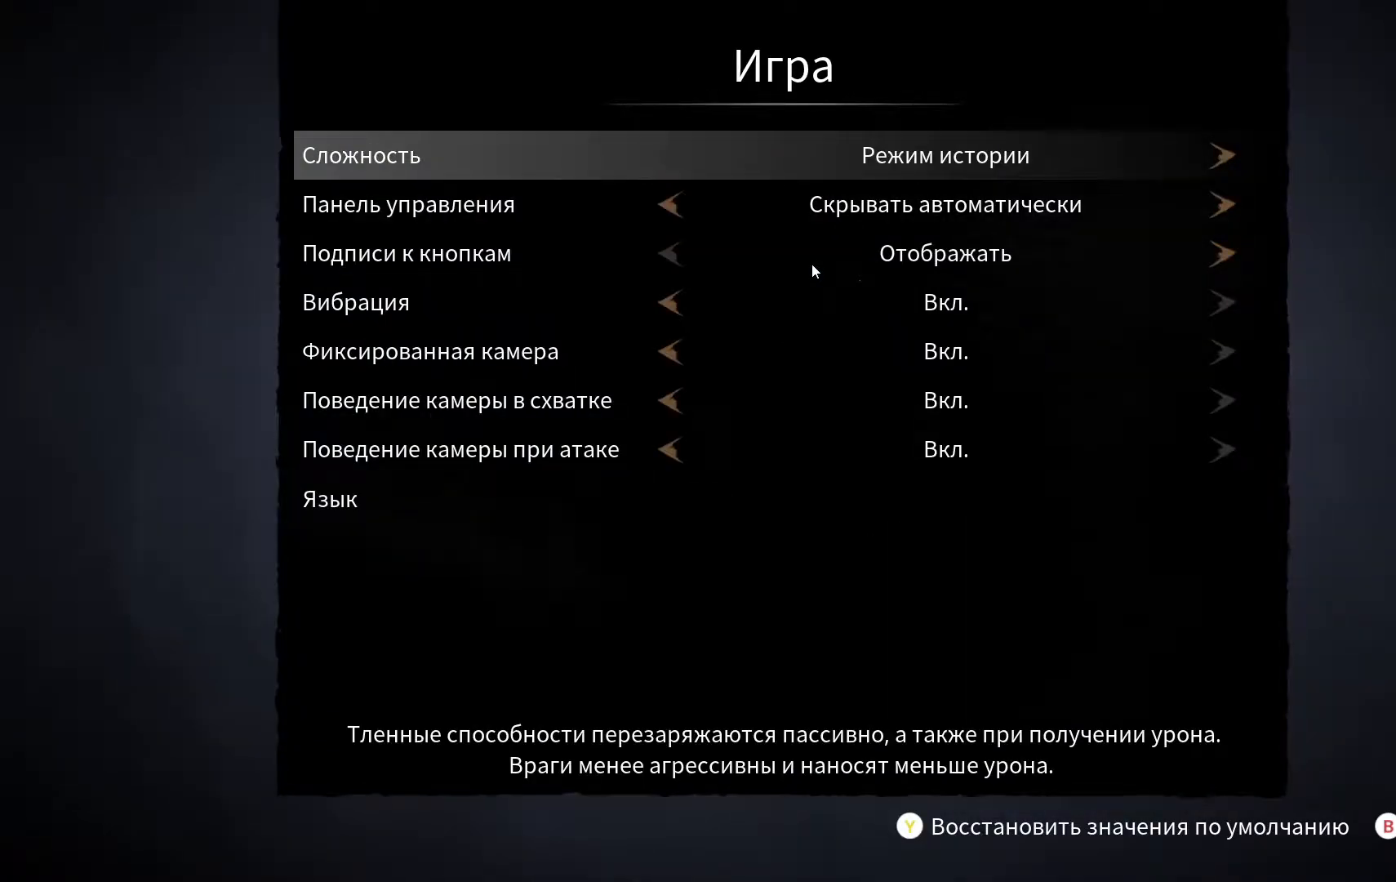
{"buttons": [], "left_stick": "center", "right_stick": "center", "events": [[33, "DPAD_LEFT", "down"], [134, "DPAD_LEFT", "up"], [234, "DPAD_LEFT", "down"], [350, "DPAD_LEFT", "up"]]}
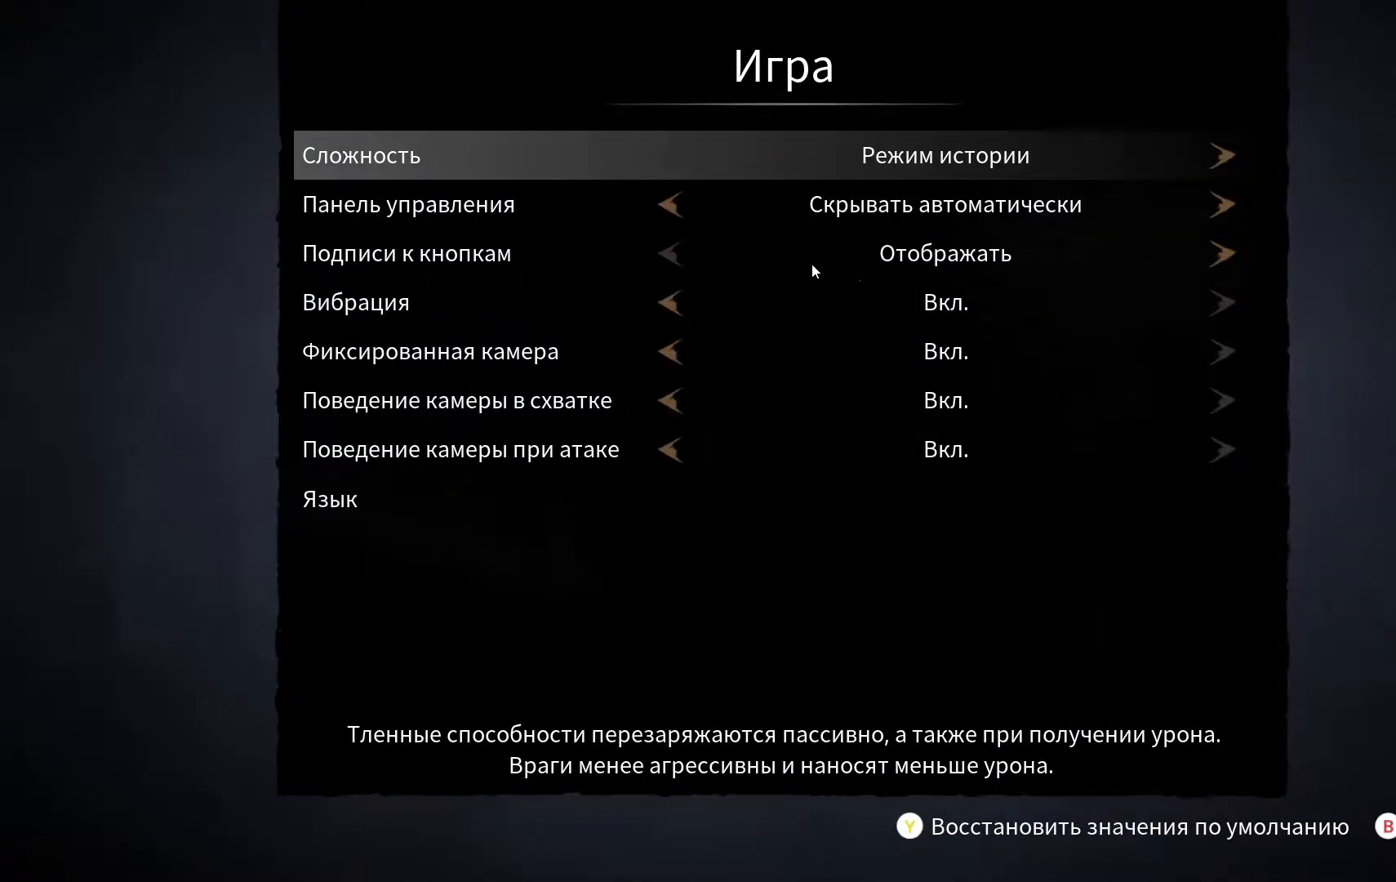
{"buttons": ["DPAD_RIGHT"], "left_stick": "center", "right_stick": "center", "events": [[66, "DPAD_RIGHT", "down"], [217, "DPAD_RIGHT", "up"], [400, "DPAD_RIGHT", "down"]]}
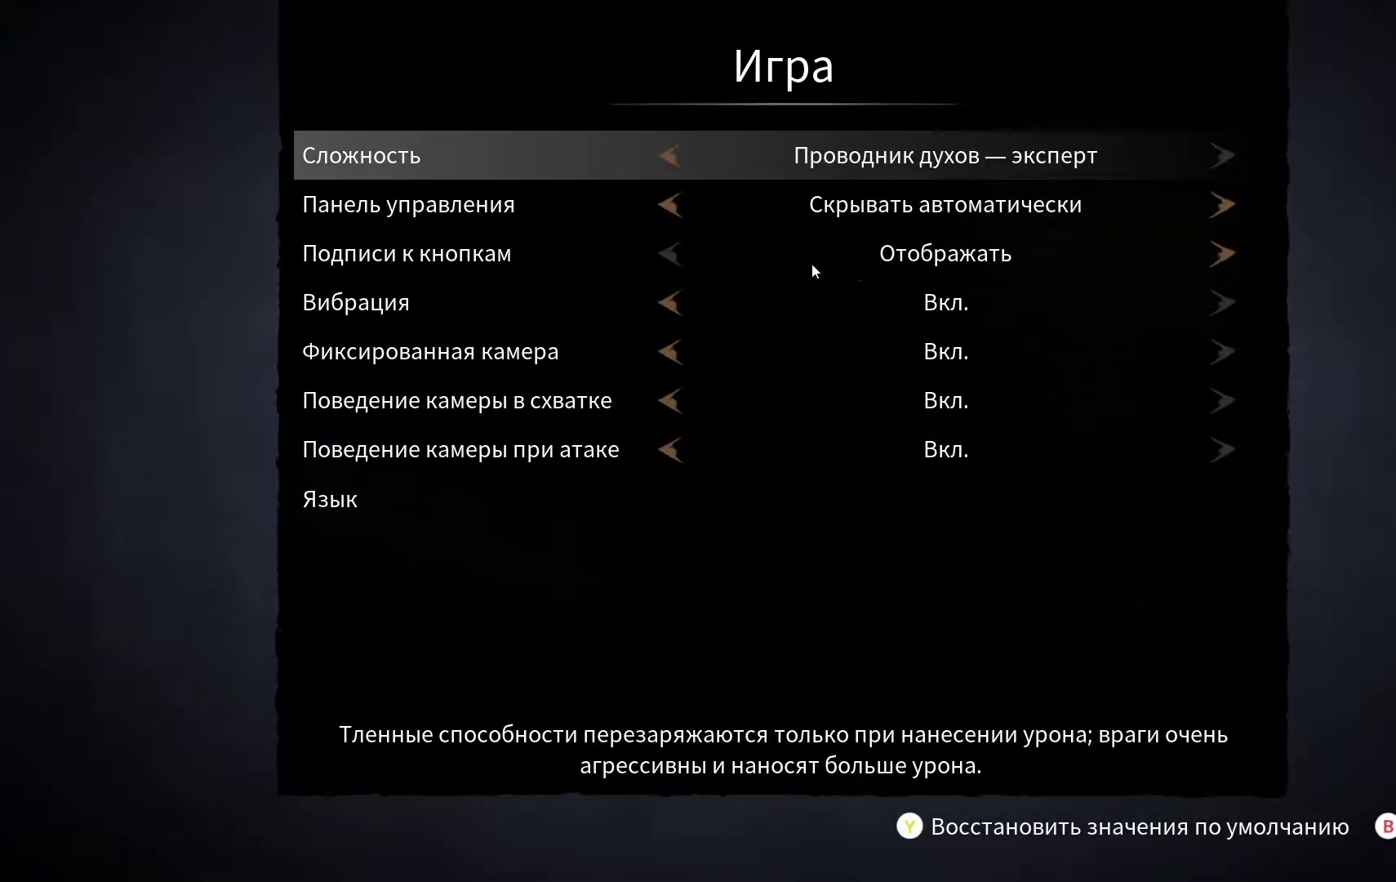
{"buttons": ["DPAD_RIGHT"], "left_stick": "center", "right_stick": "center", "events": [[17, "DPAD_RIGHT", "up"], [200, "DPAD_RIGHT", "down"], [367, "DPAD_RIGHT", "up"], [484, "DPAD_RIGHT", "down"]]}
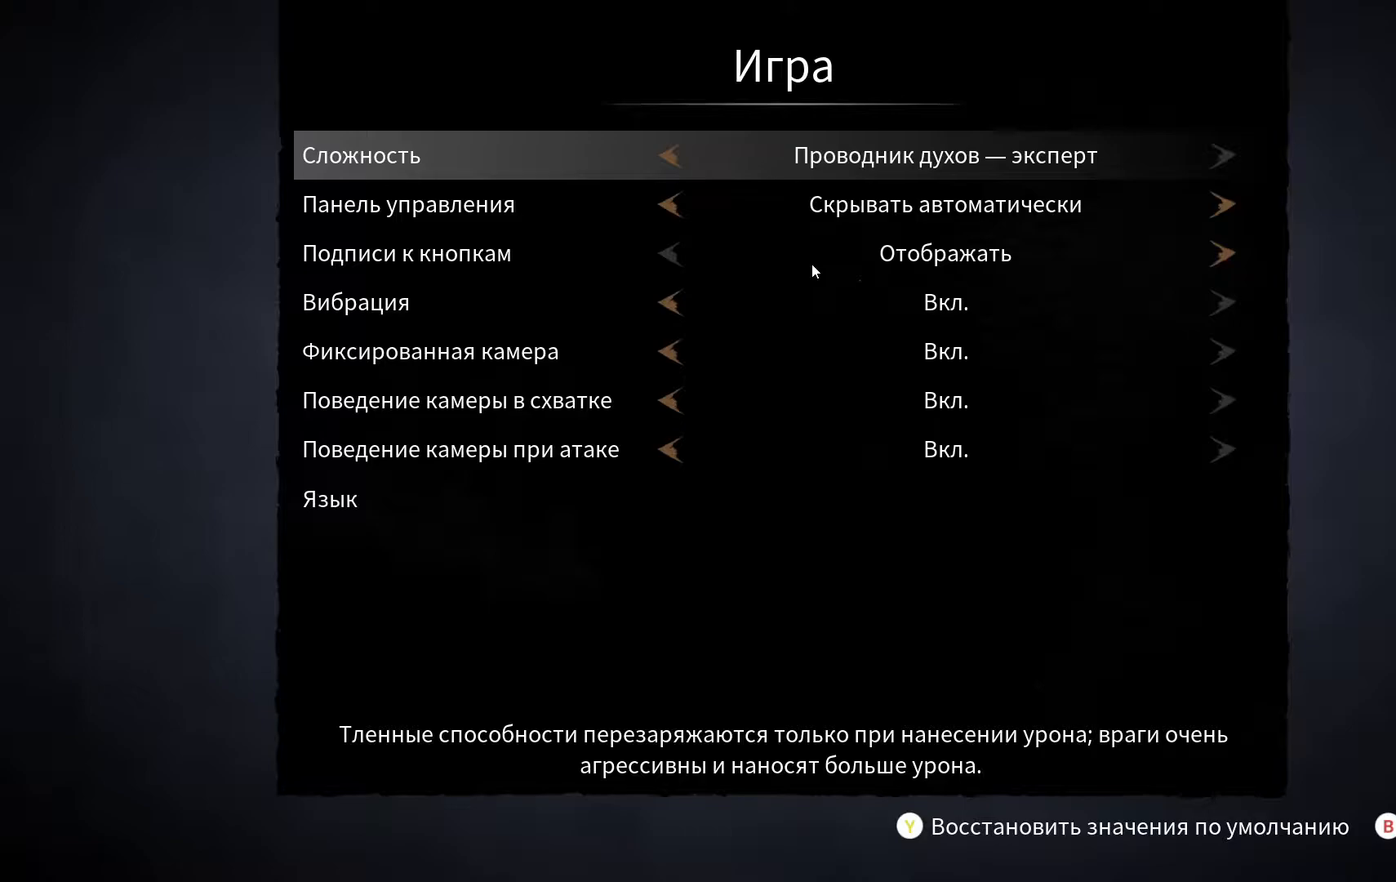
{"buttons": [], "left_stick": "center", "right_stick": "center", "events": [[133, "DPAD_RIGHT", "up"]]}